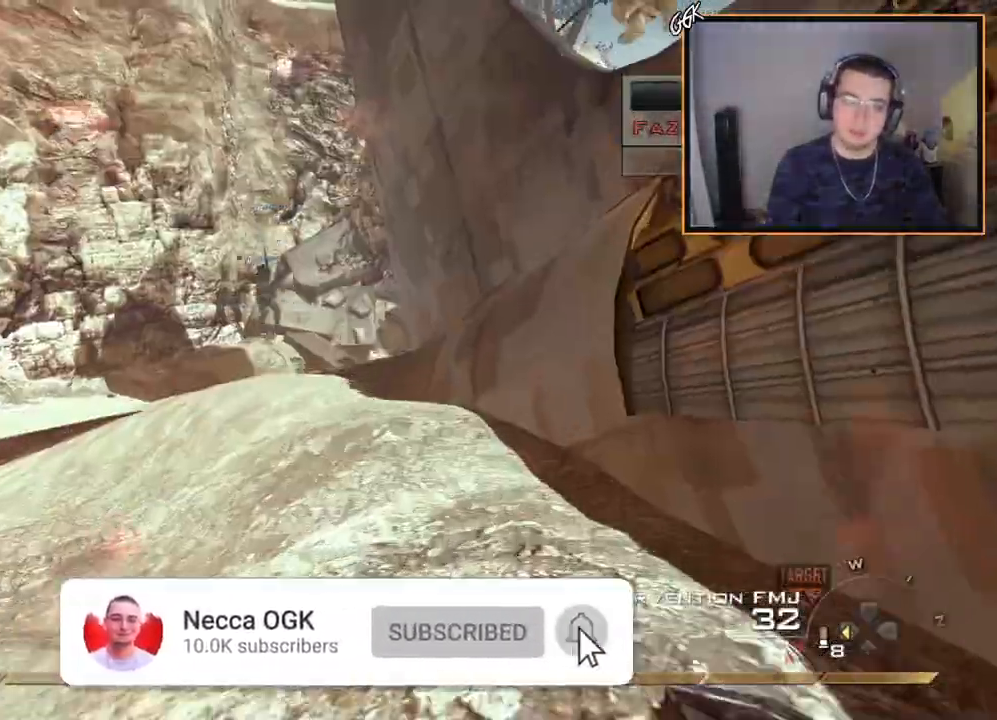
Gameplay with a controller (PlayStation layout); each line is a JSON object with the inputs held at the frame after it. "events" lists button and stick changes between this image and that frame as [ms after this image, input, new state], when the widget could be followed in between.
{"buttons": [], "left_stick": "up", "right_stick": "center", "events": [[34, "TRIANGLE", "down"], [100, "TRIANGLE", "up"], [150, "TRIANGLE", "down"], [184, "left_stick", "up"], [217, "SQUARE", "down"], [234, "TRIANGLE", "up"], [317, "SQUARE", "up"]]}
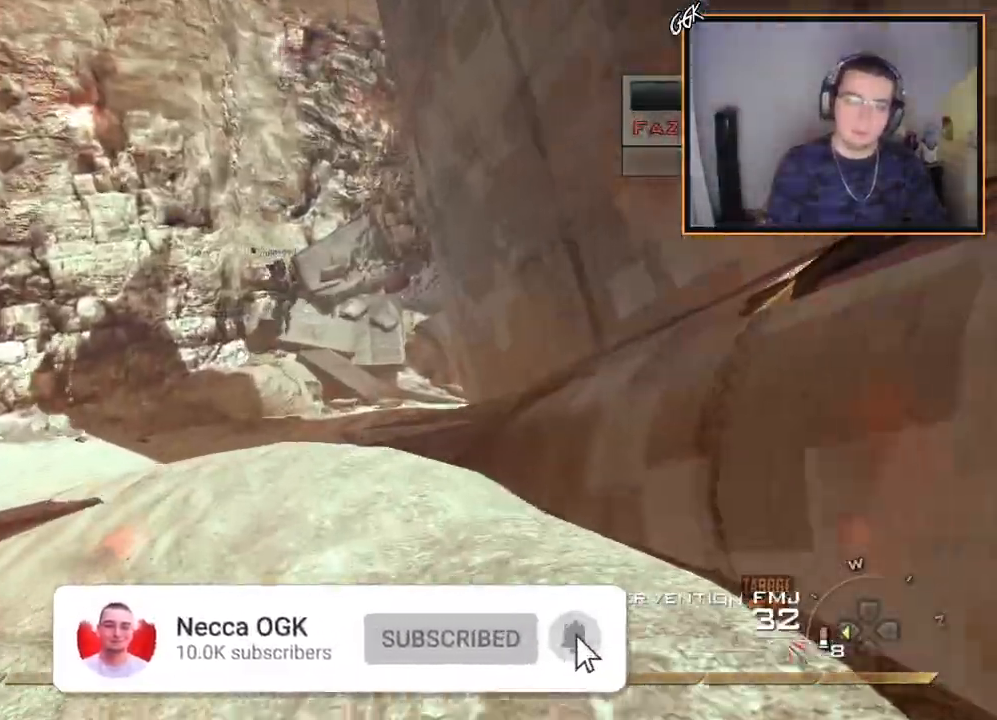
{"buttons": [], "left_stick": "up", "right_stick": "center", "events": [[83, "L3", "down"], [300, "L3", "up"], [400, "TRIANGLE", "down"], [450, "TRIANGLE", "up"]]}
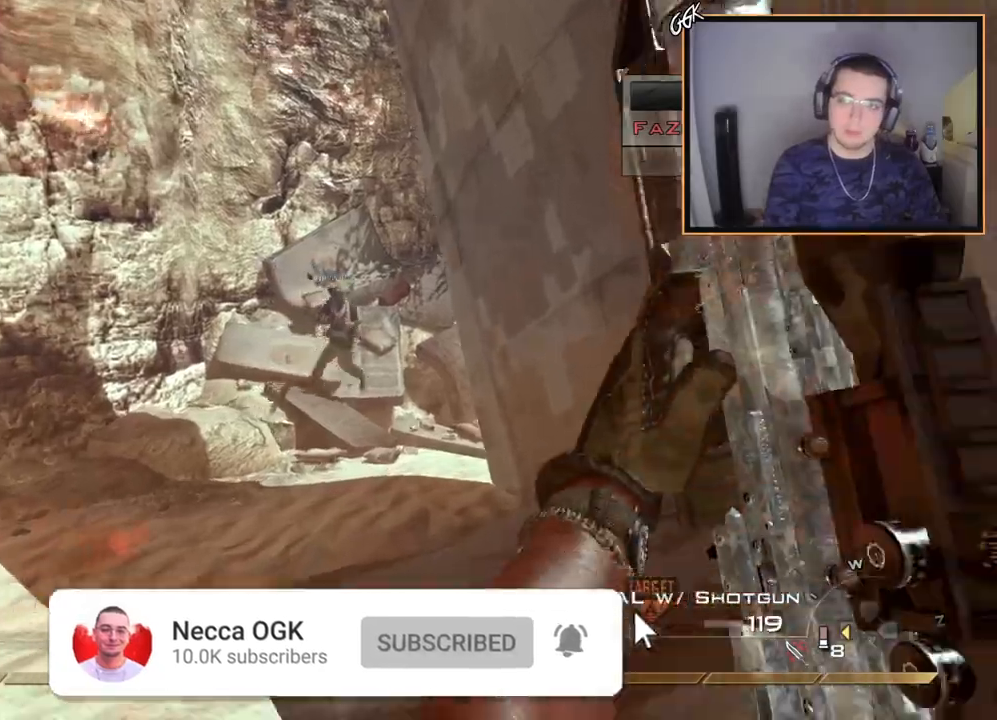
{"buttons": [], "left_stick": "up", "right_stick": "right", "events": [[17, "TRIANGLE", "down"], [84, "SQUARE", "down"], [84, "TRIANGLE", "up"], [200, "SQUARE", "up"], [401, "right_stick", "right"]]}
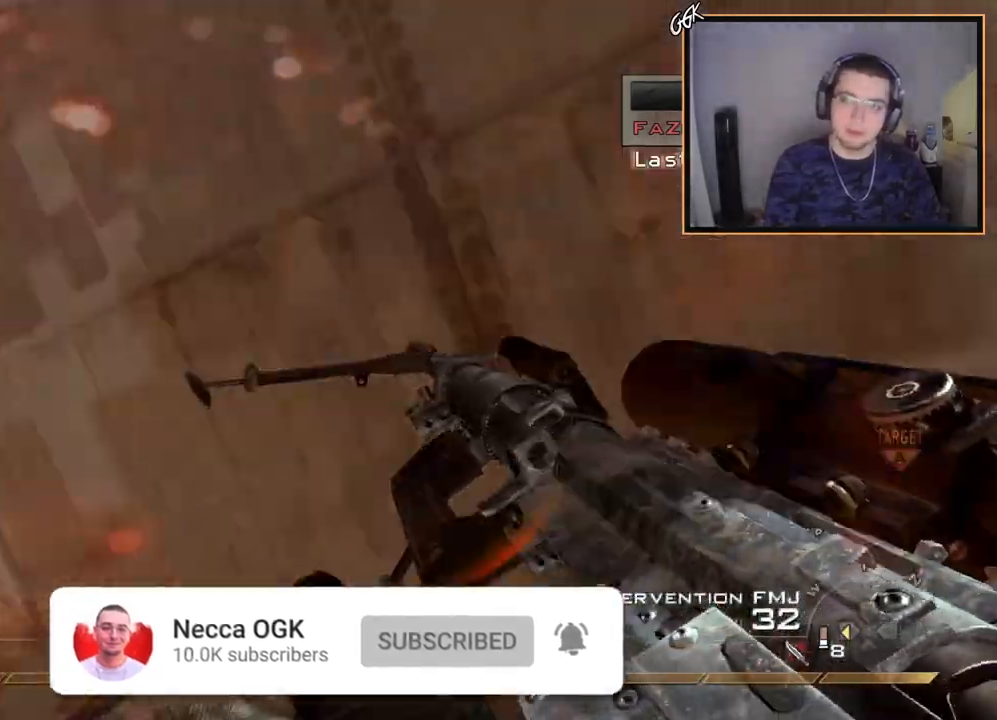
{"buttons": [], "left_stick": "up", "right_stick": "center", "events": [[83, "right_stick", "center"], [250, "right_stick", "right"], [417, "right_stick", "center"]]}
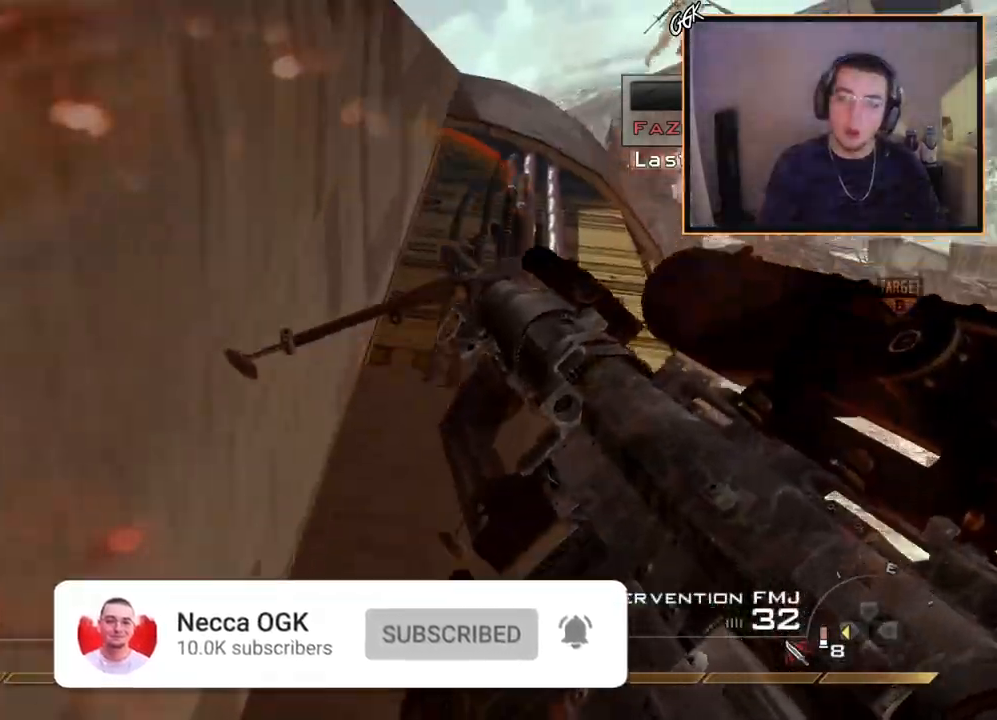
{"buttons": ["L3"], "left_stick": "up", "right_stick": "center", "events": [[117, "DPAD_LEFT", "down"], [250, "DPAD_LEFT", "up"], [434, "L3", "down"]]}
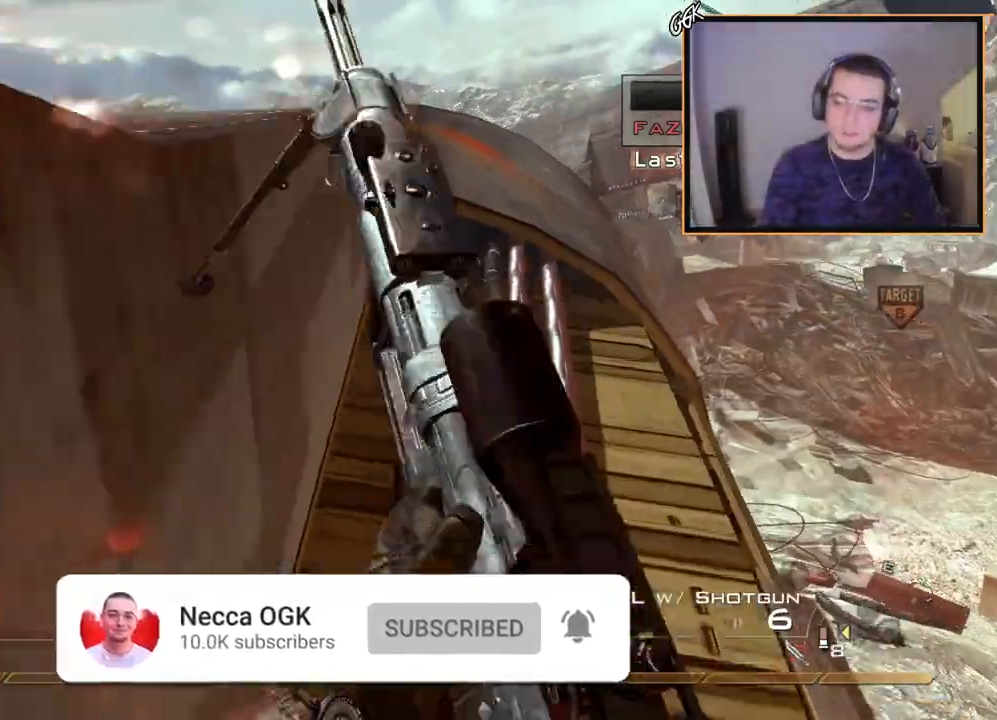
{"buttons": ["CROSS"], "left_stick": "up-right", "right_stick": "center", "events": [[50, "right_stick", "down-left"], [100, "right_stick", "left"], [184, "L3", "up"], [267, "left_stick", "center"], [317, "right_stick", "center"], [417, "CROSS", "down"], [434, "left_stick", "up-right"]]}
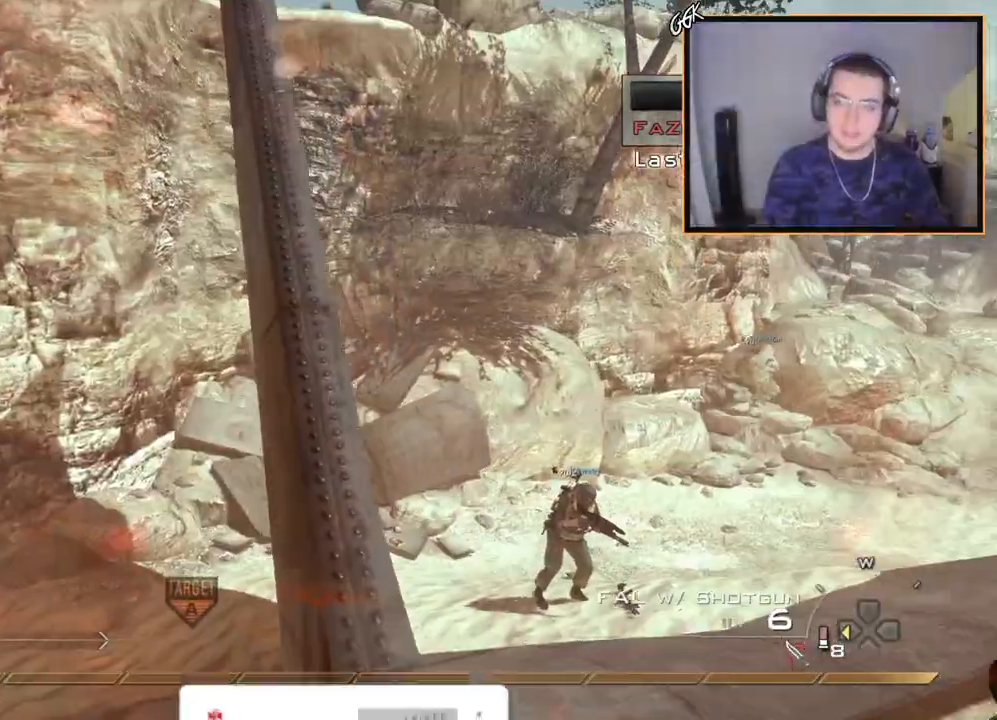
{"buttons": [], "left_stick": "up", "right_stick": "center", "events": [[33, "CROSS", "up"], [133, "left_stick", "up"], [150, "L3", "down"], [183, "right_stick", "left"], [283, "right_stick", "center"], [367, "L3", "up"]]}
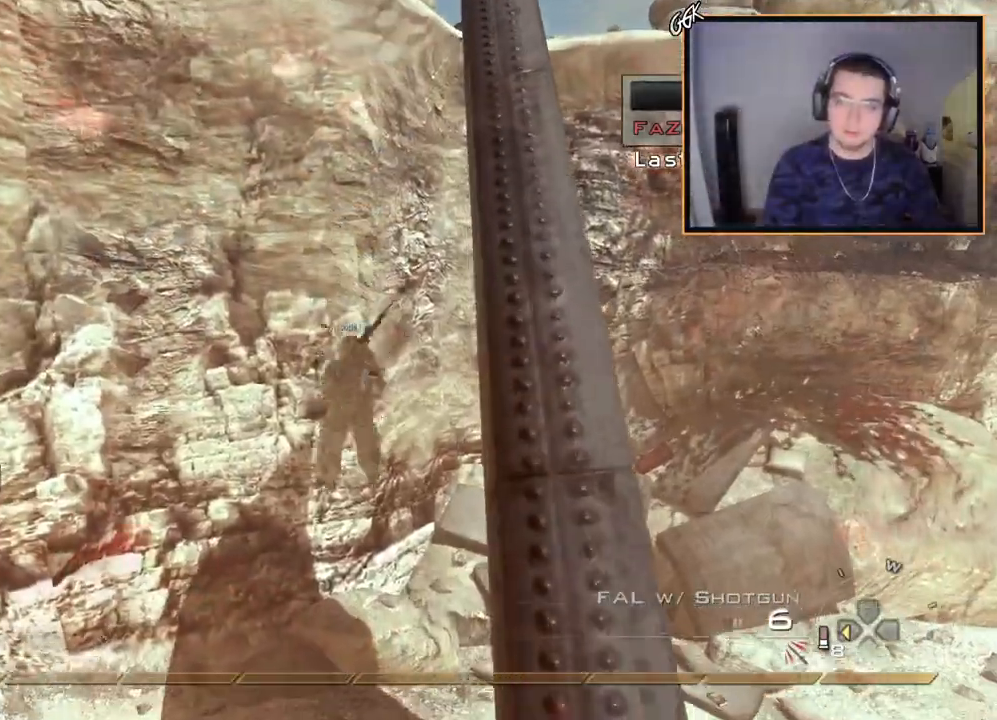
{"buttons": [], "left_stick": "center", "right_stick": "center", "events": [[467, "left_stick", "center"]]}
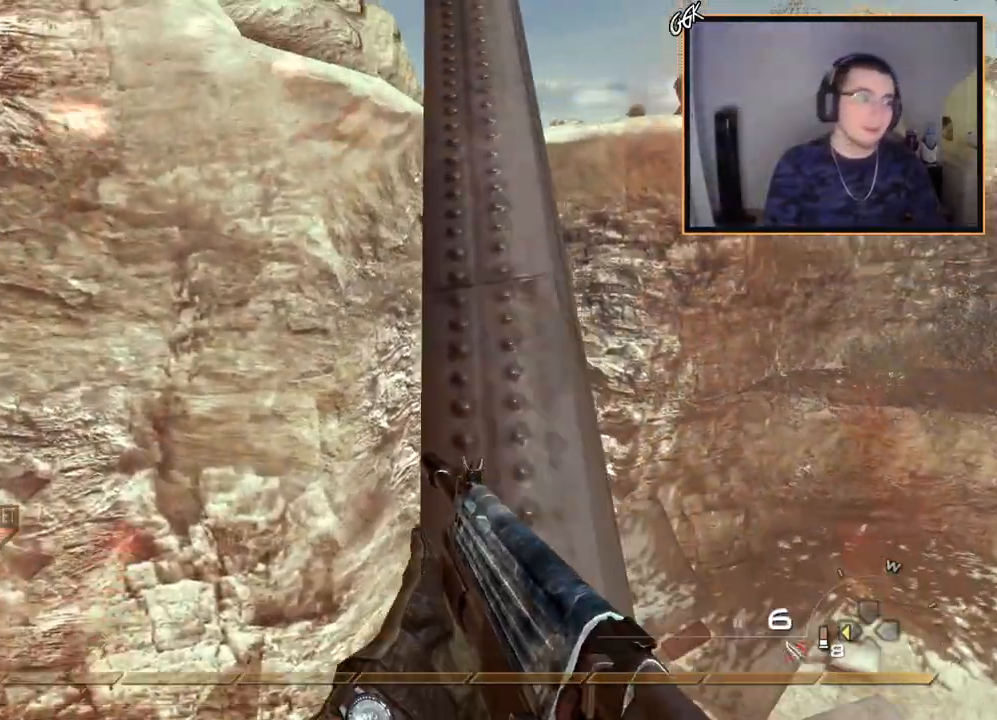
{"buttons": [], "left_stick": "center", "right_stick": "center", "events": [[33, "SQUARE", "down"], [116, "SQUARE", "up"], [183, "SQUARE", "down"], [250, "SQUARE", "up"], [367, "SQUARE", "down"], [450, "SQUARE", "up"]]}
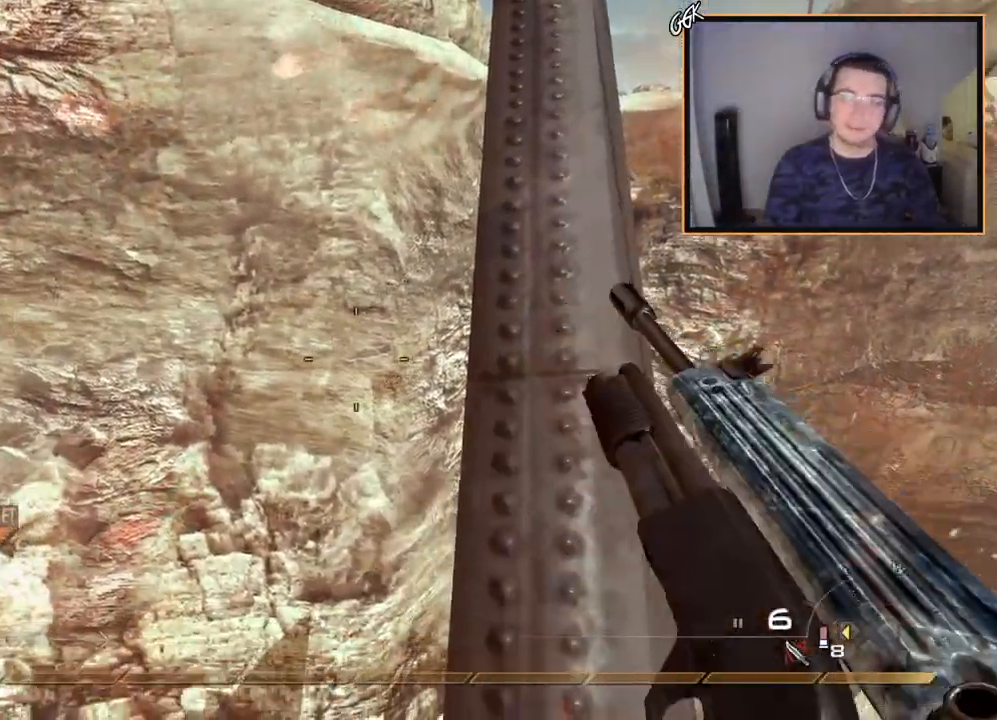
{"buttons": ["L3"], "left_stick": "up", "right_stick": "center", "events": [[100, "left_stick", "up"], [384, "L3", "down"]]}
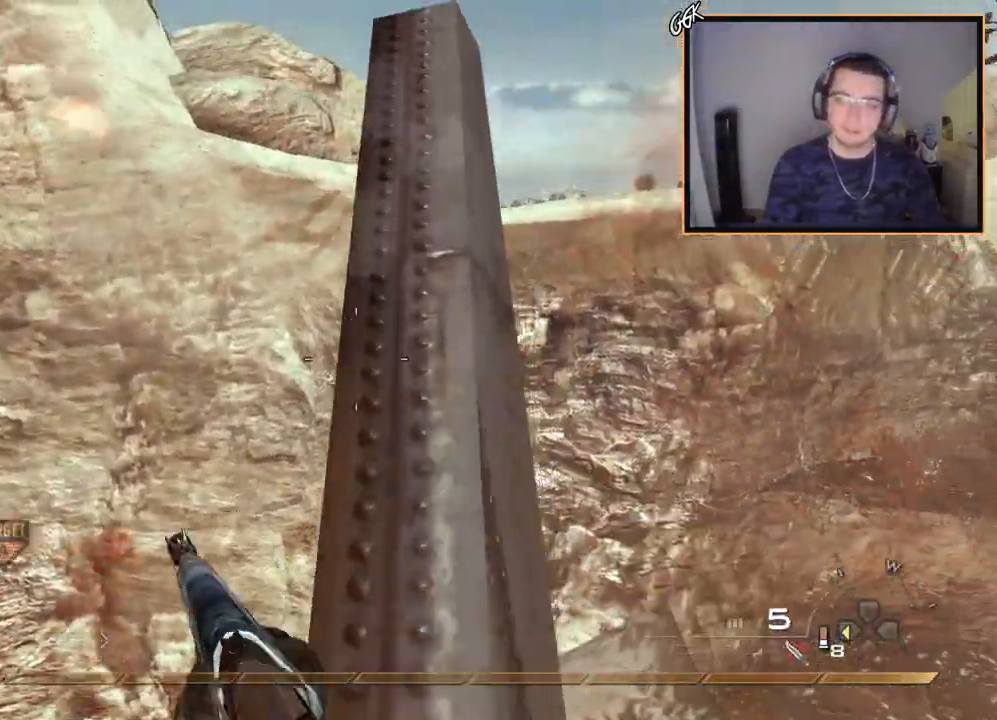
{"buttons": ["R2"], "left_stick": "center", "right_stick": "center", "events": [[16, "L3", "up"], [66, "left_stick", "center"], [183, "left_stick", "up"], [216, "right_stick", "up-left"], [283, "right_stick", "center"], [317, "left_stick", "up-right"], [417, "left_stick", "center"], [433, "TRIANGLE", "down"], [450, "R2", "down"], [500, "TRIANGLE", "up"]]}
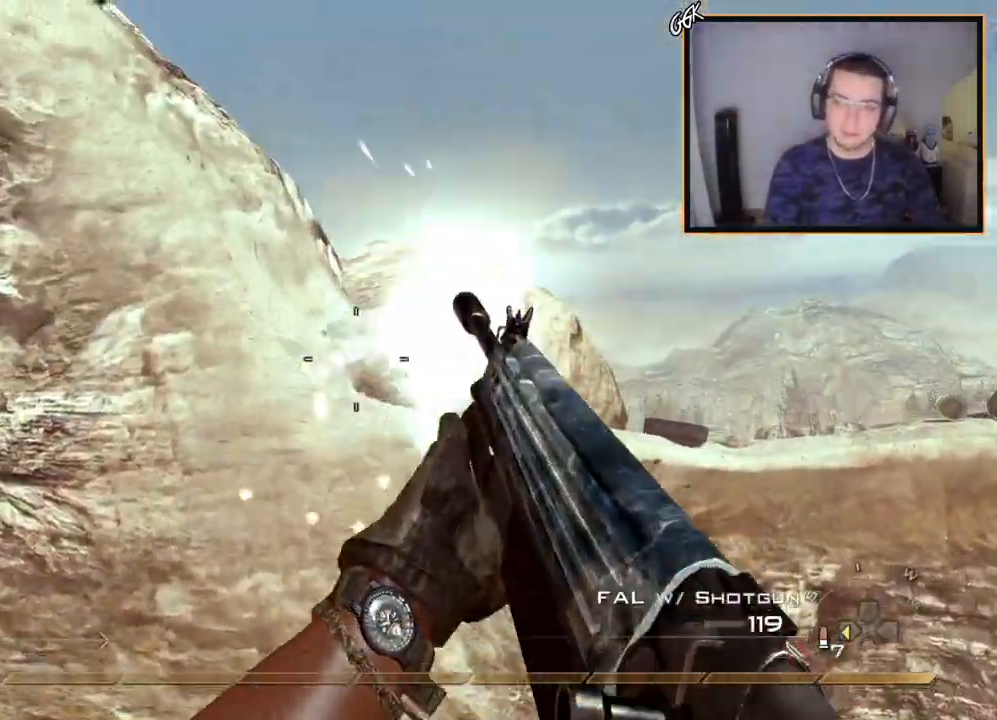
{"buttons": [], "left_stick": "up-right", "right_stick": "right", "events": [[33, "R2", "up"], [50, "TRIANGLE", "down"], [67, "CROSS", "down"], [67, "TRIANGLE", "up"], [67, "left_stick", "up-right"], [134, "SQUARE", "down"], [217, "CROSS", "up"], [217, "SQUARE", "up"], [384, "right_stick", "right"]]}
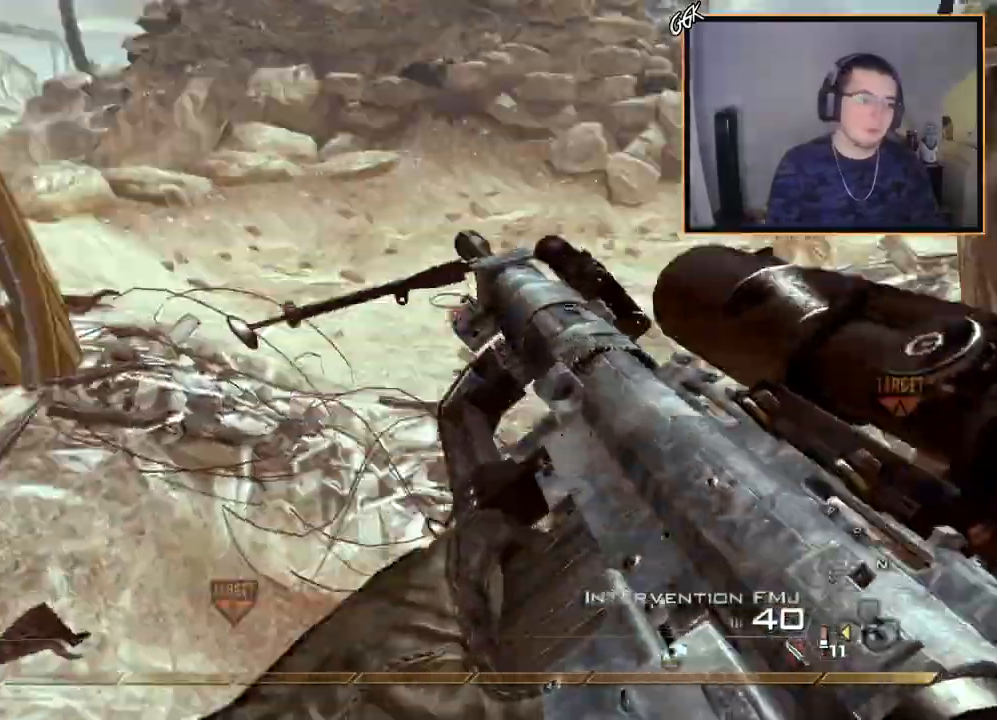
{"buttons": [], "left_stick": "up", "right_stick": "right", "events": [[50, "right_stick", "center"], [66, "left_stick", "up"], [483, "right_stick", "right"]]}
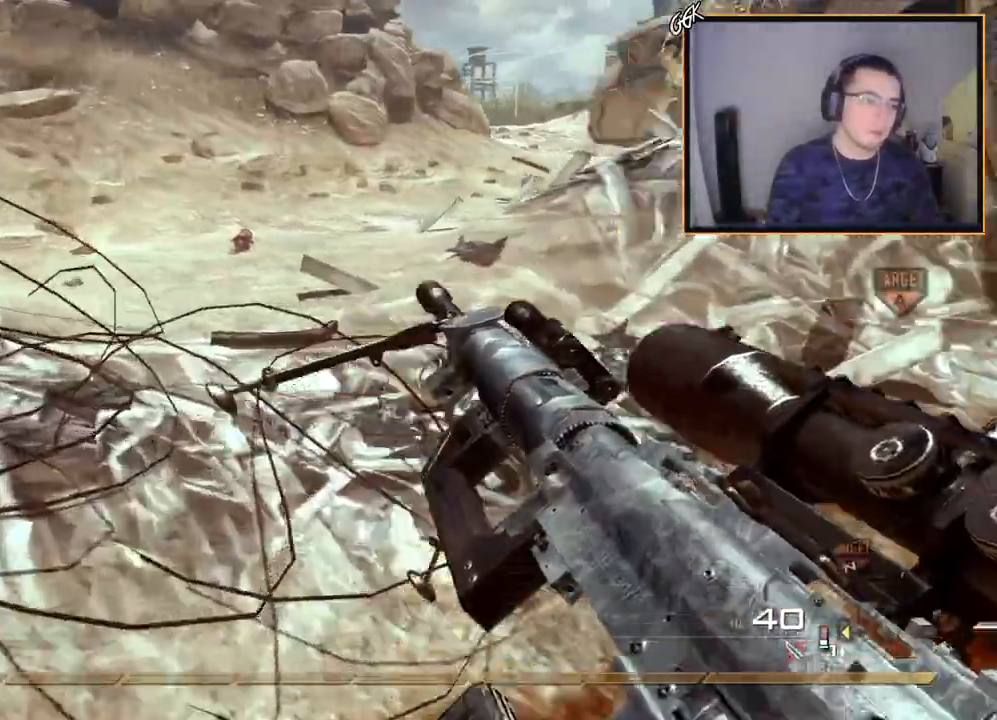
{"buttons": [], "left_stick": "up", "right_stick": "right", "events": [[167, "L3", "down"], [350, "L3", "up"]]}
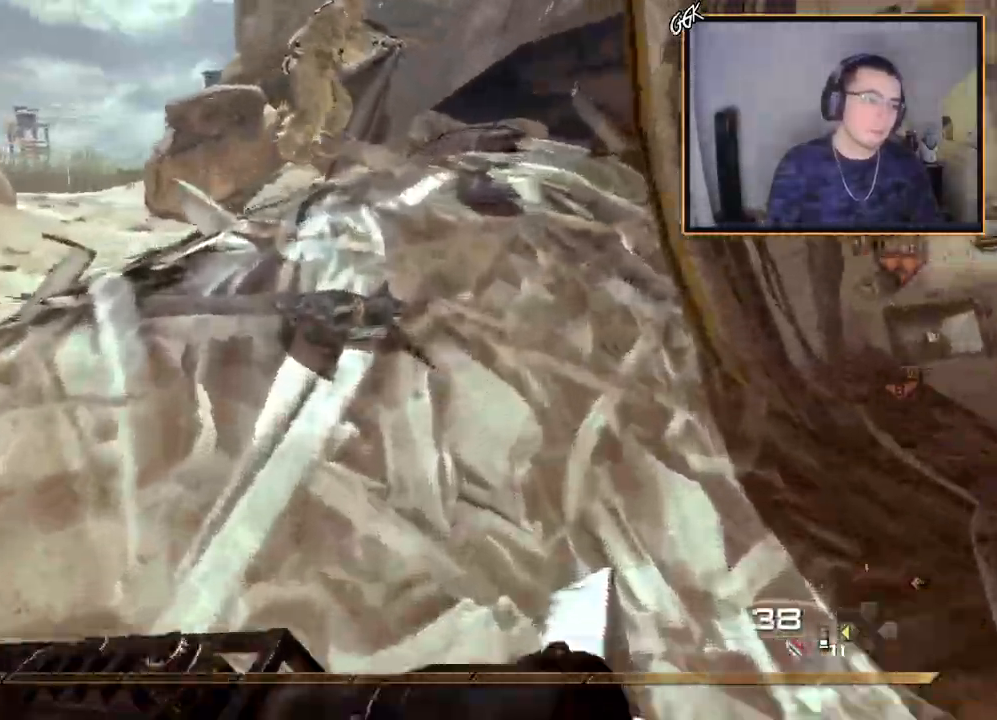
{"buttons": [], "left_stick": "up", "right_stick": "right", "events": []}
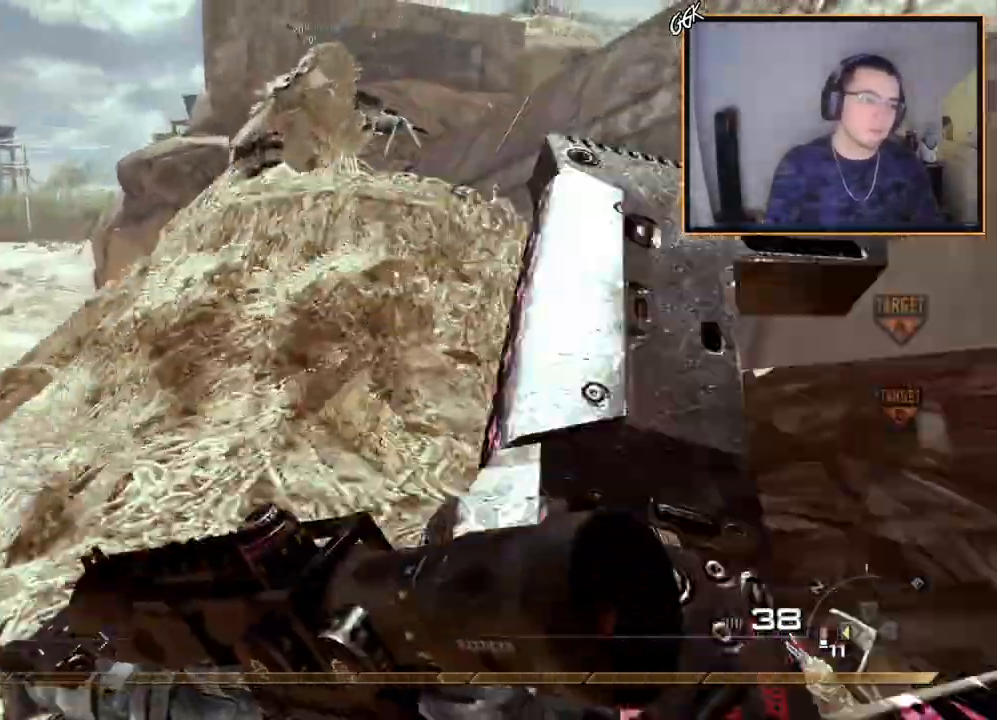
{"buttons": [], "left_stick": "up", "right_stick": "right", "events": [[250, "CROSS", "down"], [350, "CROSS", "up"]]}
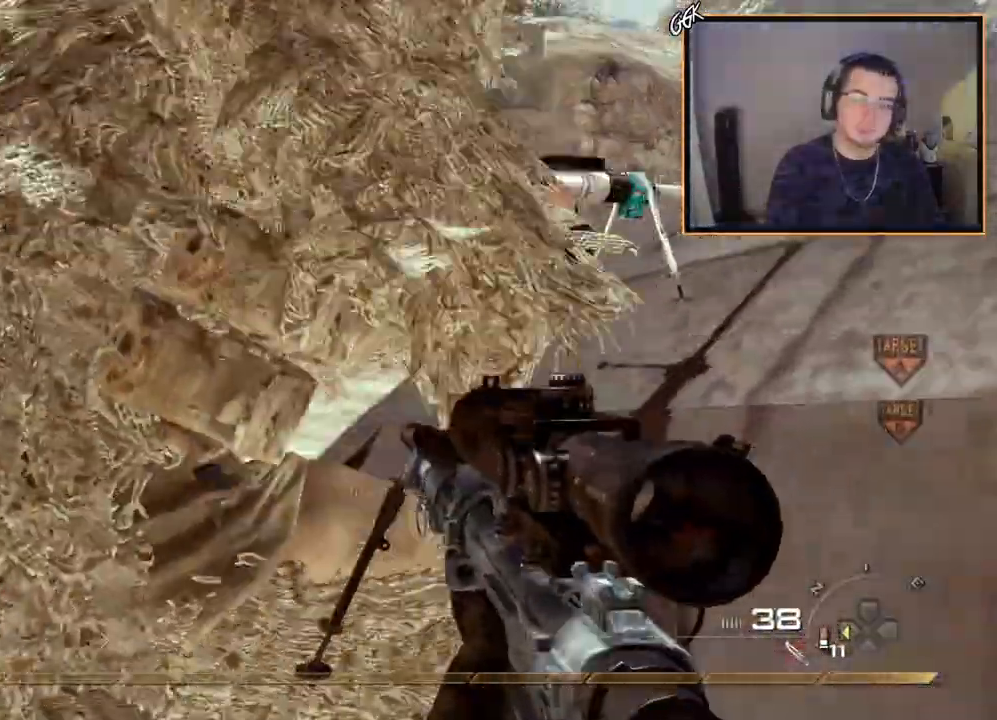
{"buttons": [], "left_stick": "up", "right_stick": "center", "events": [[266, "DPAD_LEFT", "down"], [266, "right_stick", "center"], [383, "DPAD_LEFT", "up"]]}
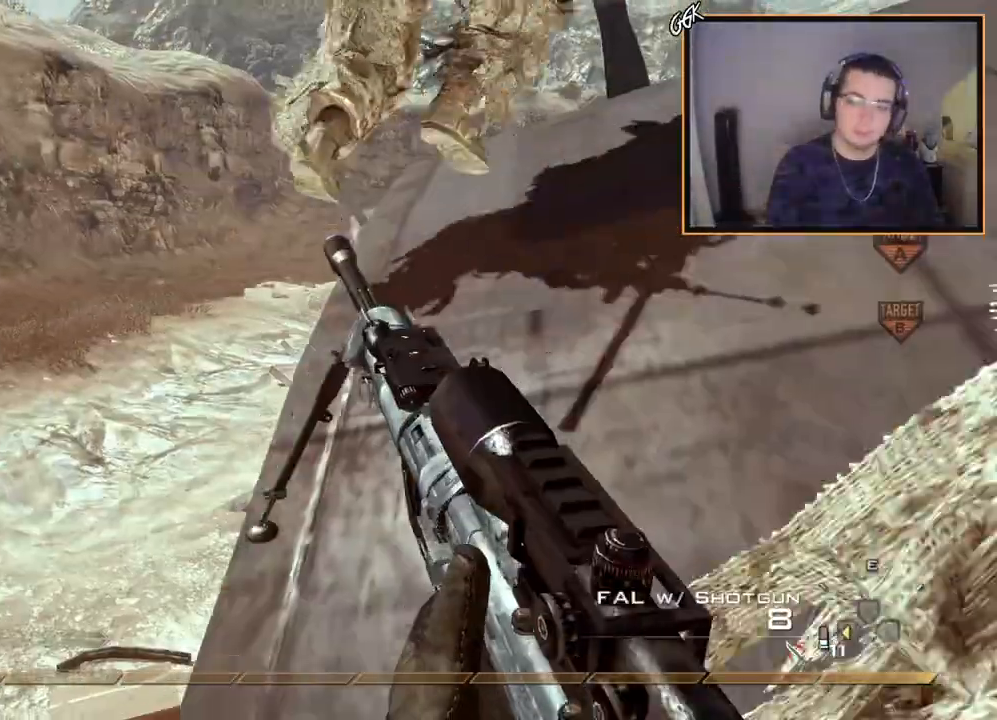
{"buttons": [], "left_stick": "up-left", "right_stick": "center", "events": [[100, "right_stick", "right"], [117, "left_stick", "up-right"], [234, "right_stick", "center"], [317, "left_stick", "up-left"]]}
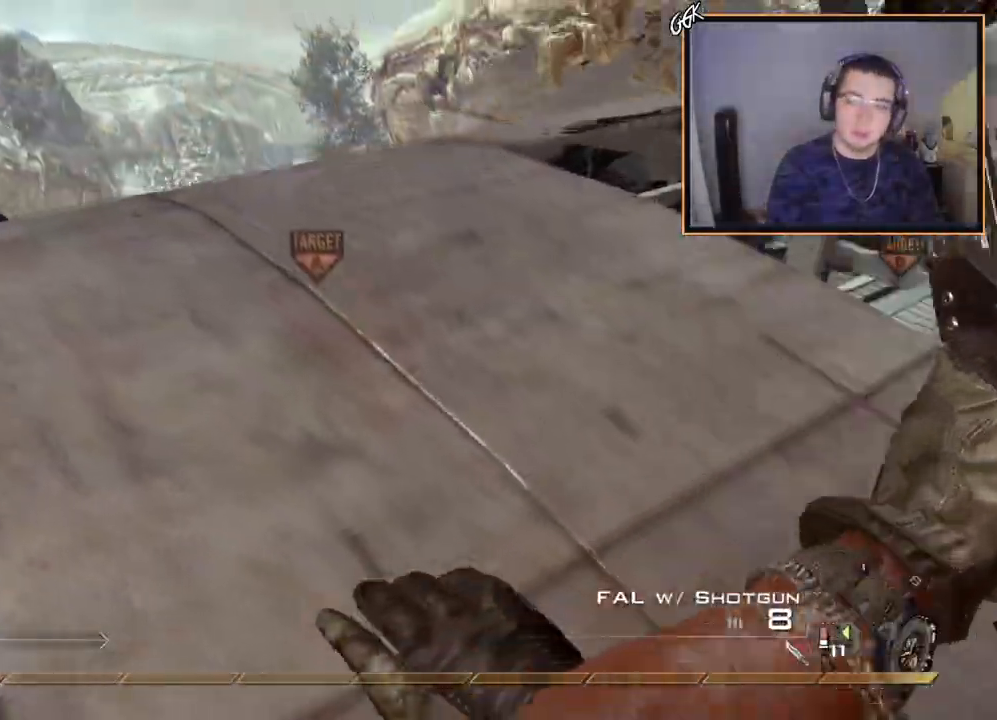
{"buttons": [], "left_stick": "up", "right_stick": "right", "events": [[183, "L3", "down"], [400, "L3", "up"], [400, "left_stick", "up"], [450, "right_stick", "right"]]}
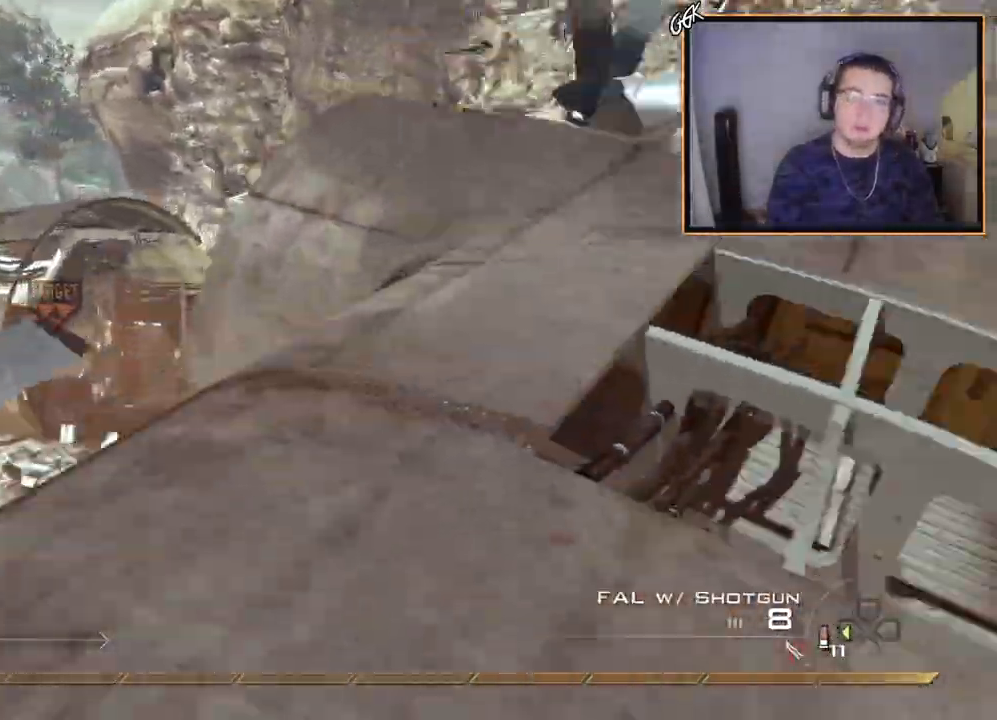
{"buttons": [], "left_stick": "up", "right_stick": "center", "events": [[117, "right_stick", "center"]]}
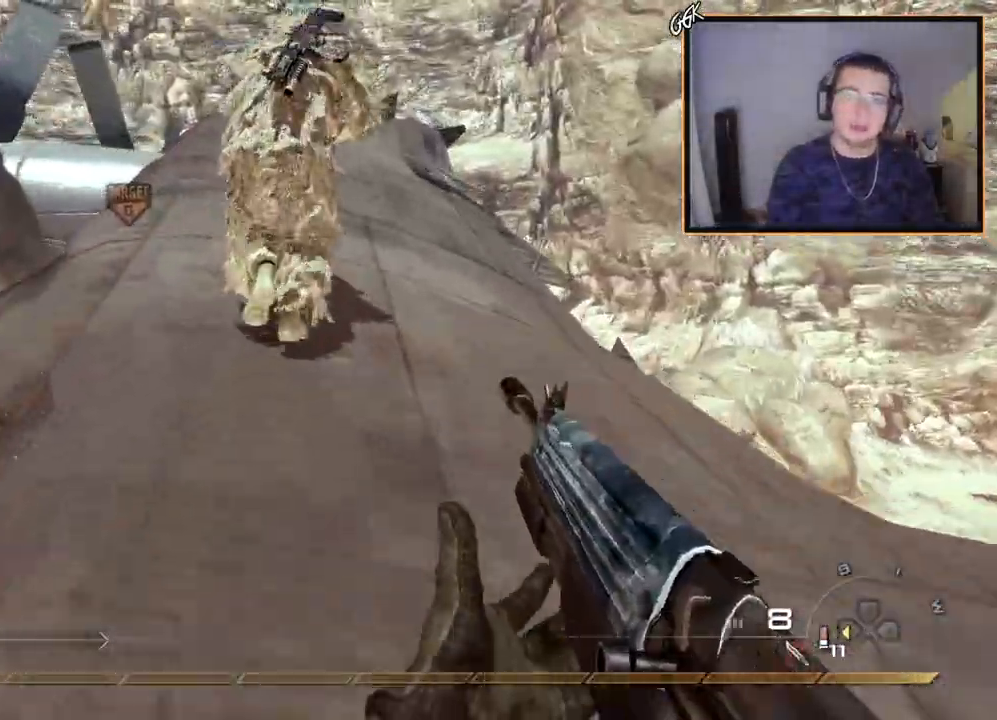
{"buttons": ["SQUARE"], "left_stick": "up", "right_stick": "center", "events": [[33, "CROSS", "down"], [133, "left_stick", "center"], [166, "CROSS", "up"], [250, "SQUARE", "down"], [283, "left_stick", "up-right"], [333, "SQUARE", "up"], [383, "left_stick", "up"], [417, "SQUARE", "down"]]}
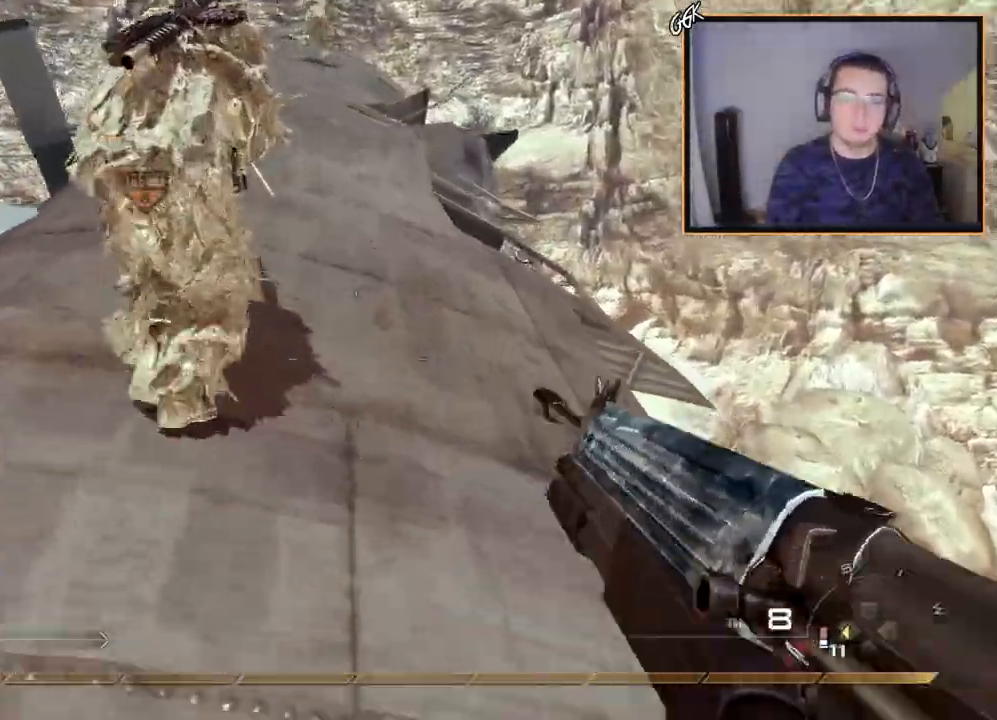
{"buttons": ["L3"], "left_stick": "up", "right_stick": "center", "events": [[17, "SQUARE", "up"], [484, "L3", "down"]]}
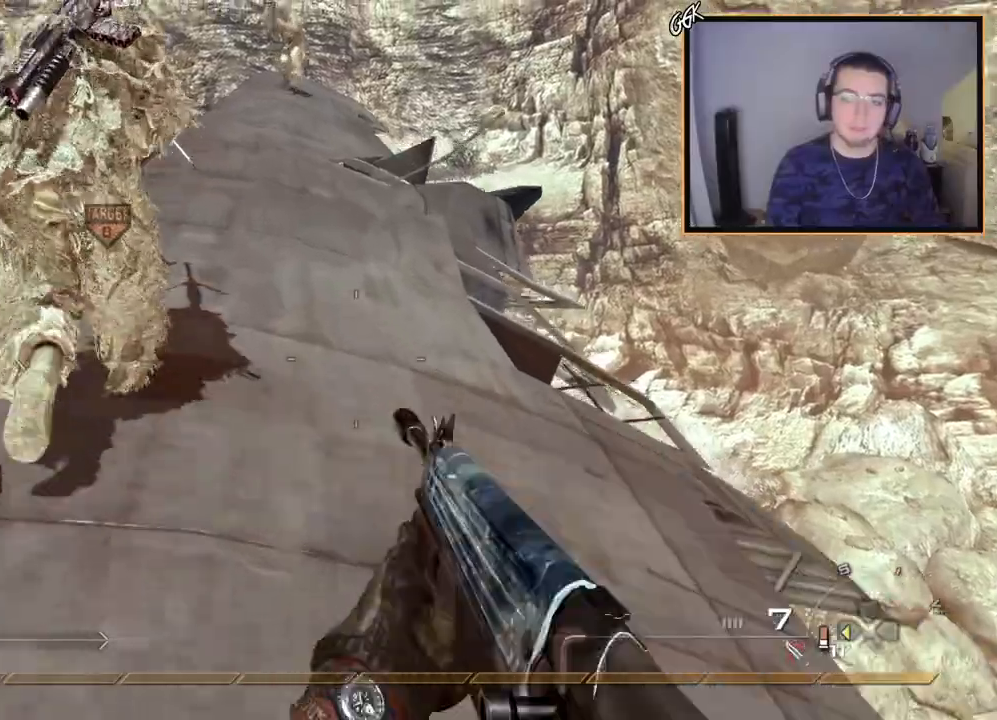
{"buttons": [], "left_stick": "up", "right_stick": "center", "events": [[166, "L3", "up"]]}
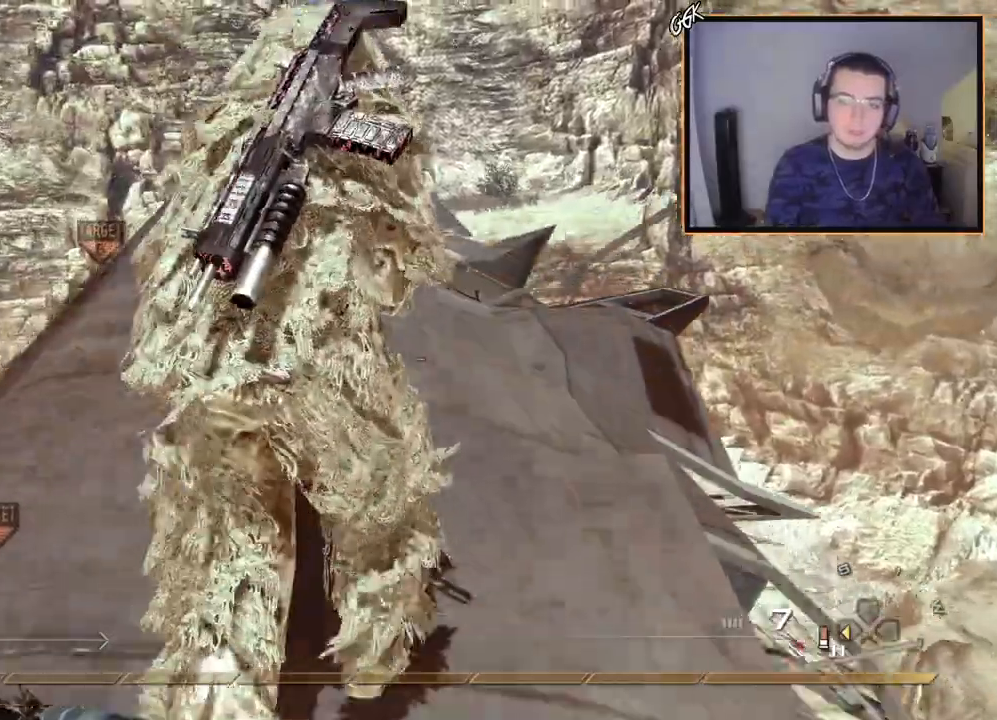
{"buttons": [], "left_stick": "up", "right_stick": "center", "events": []}
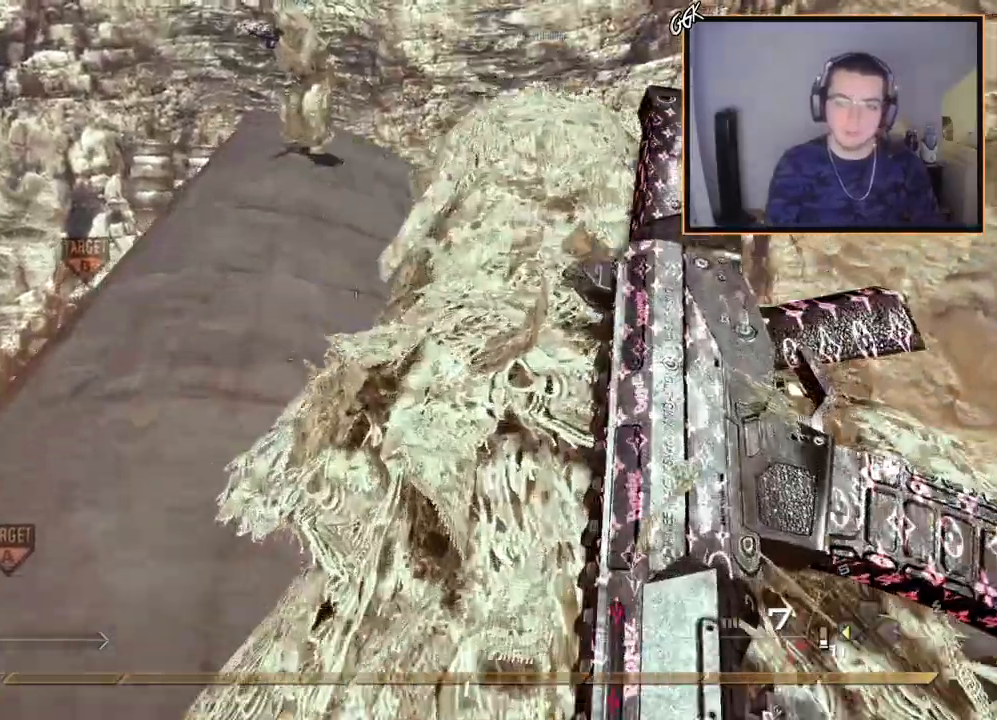
{"buttons": [], "left_stick": "up", "right_stick": "center", "events": []}
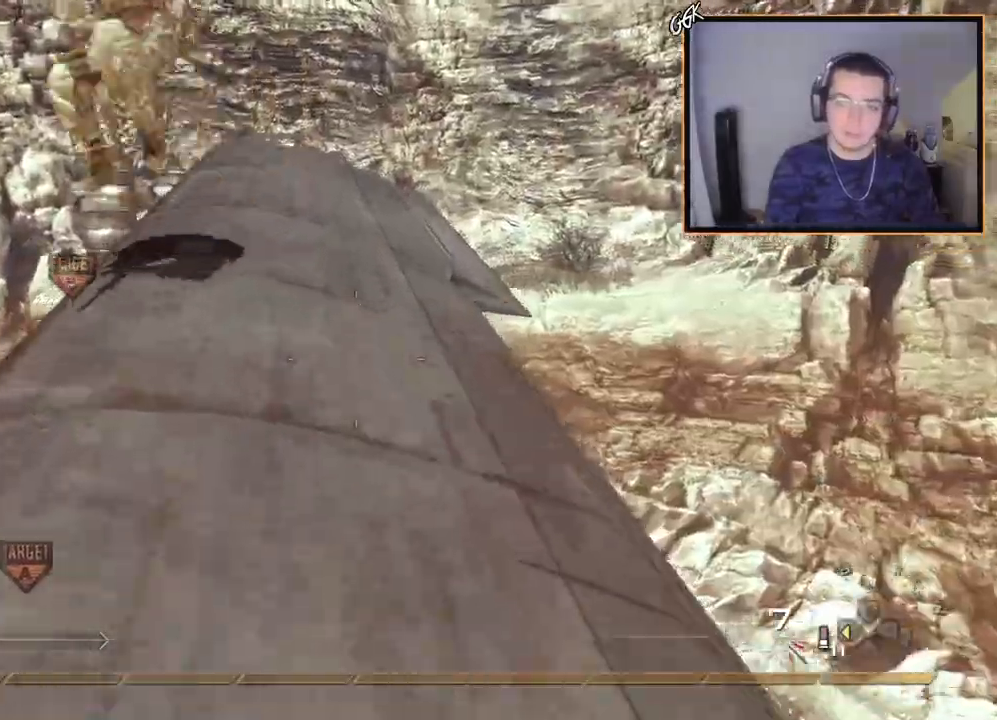
{"buttons": [], "left_stick": "up", "right_stick": "left", "events": [[17, "right_stick", "down-left"], [67, "right_stick", "center"], [417, "right_stick", "left"]]}
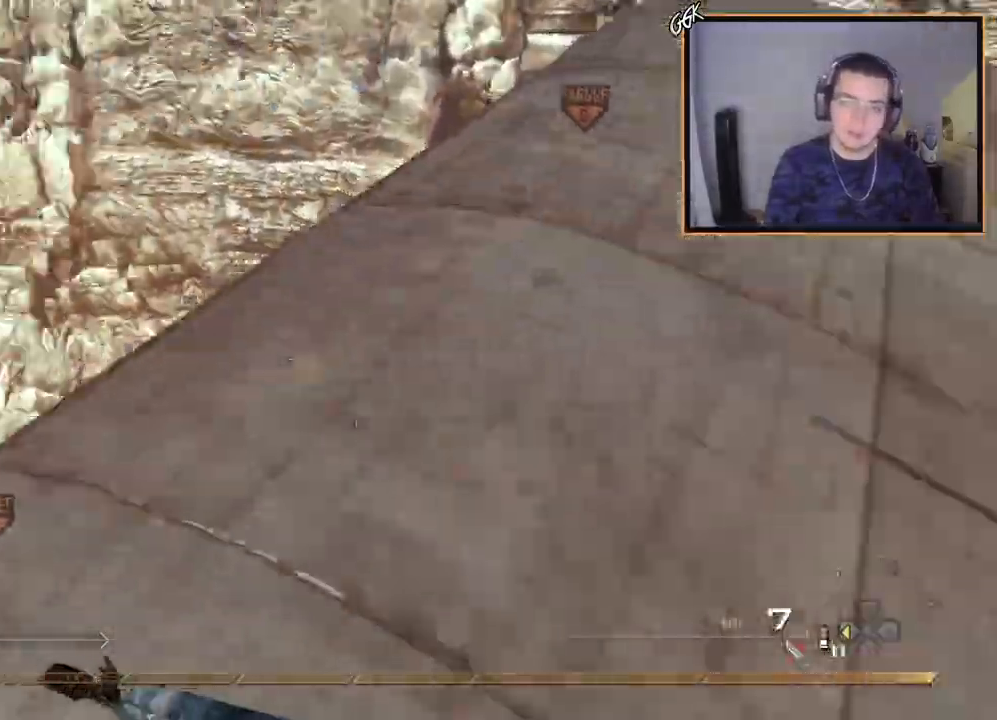
{"buttons": [], "left_stick": "right", "right_stick": "center", "events": [[33, "left_stick", "up-right"], [166, "right_stick", "center"], [183, "left_stick", "right"], [200, "CIRCLE", "down"], [317, "CIRCLE", "up"], [367, "CROSS", "down"], [467, "CROSS", "up"]]}
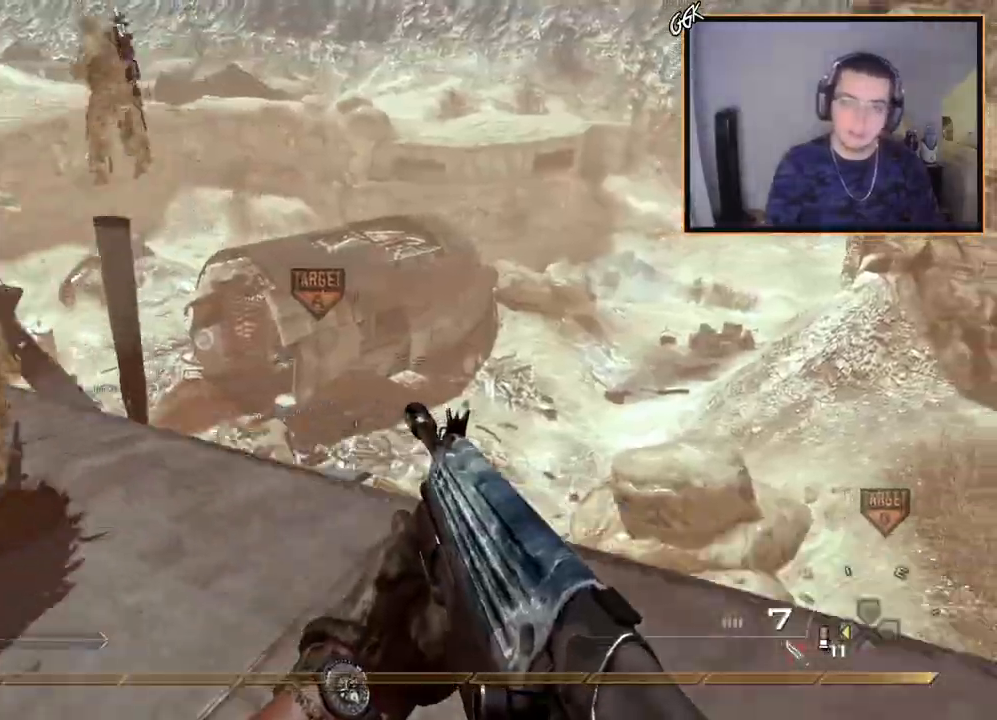
{"buttons": [], "left_stick": "center", "right_stick": "center", "events": [[50, "right_stick", "left"], [134, "right_stick", "center"], [200, "left_stick", "center"], [400, "left_stick", "up-left"], [501, "left_stick", "center"]]}
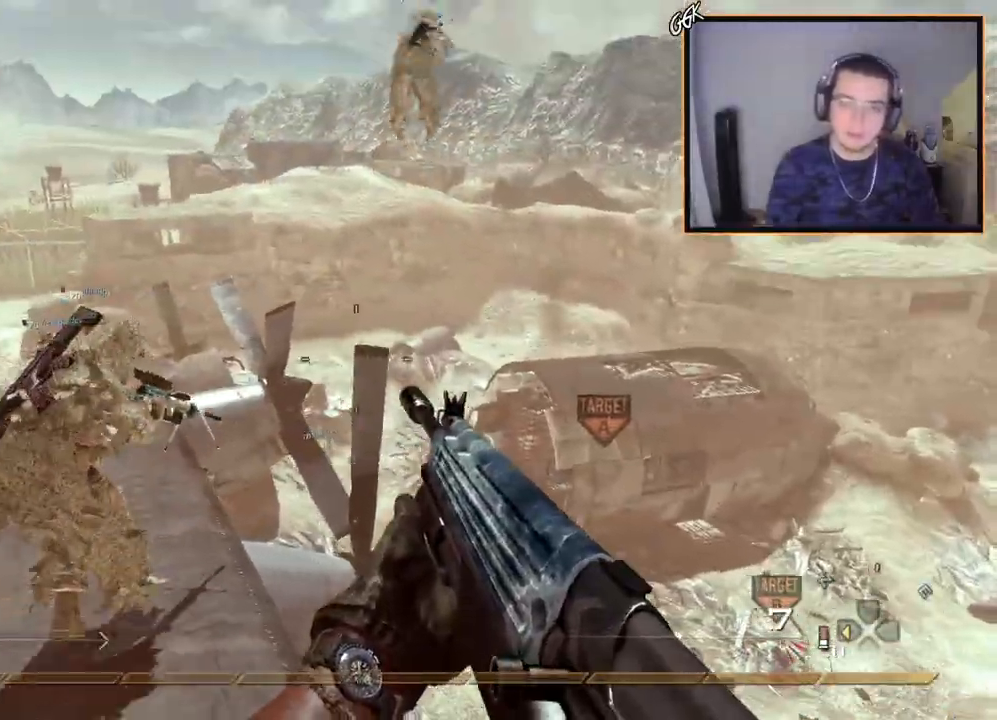
{"buttons": ["L3"], "left_stick": "up", "right_stick": "center", "events": [[250, "left_stick", "up"], [317, "L3", "down"]]}